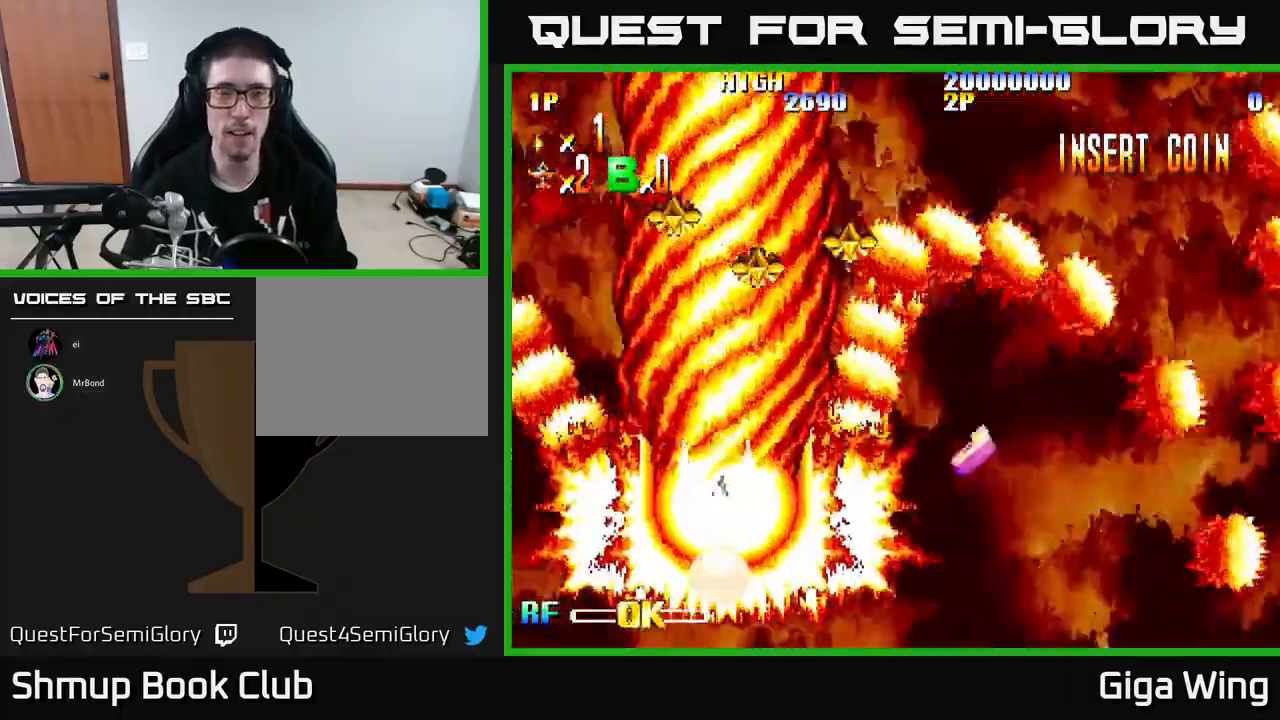
Gameplay with a controller (Xbox layout); each line is a JSON object with the inputs held at the frame after it. "events" lists button and stick changes between this image and that frame as [ms after this image, input, new state], when the widget could be followed in between. Not read: right_stick.
{"buttons": ["DPAD_LEFT"], "left_stick": "center", "events": [[200, "DPAD_DOWN", "up"], [233, "DPAD_RIGHT", "up"], [267, "DPAD_LEFT", "down"], [267, "DPAD_UP", "down"], [500, "DPAD_UP", "up"]]}
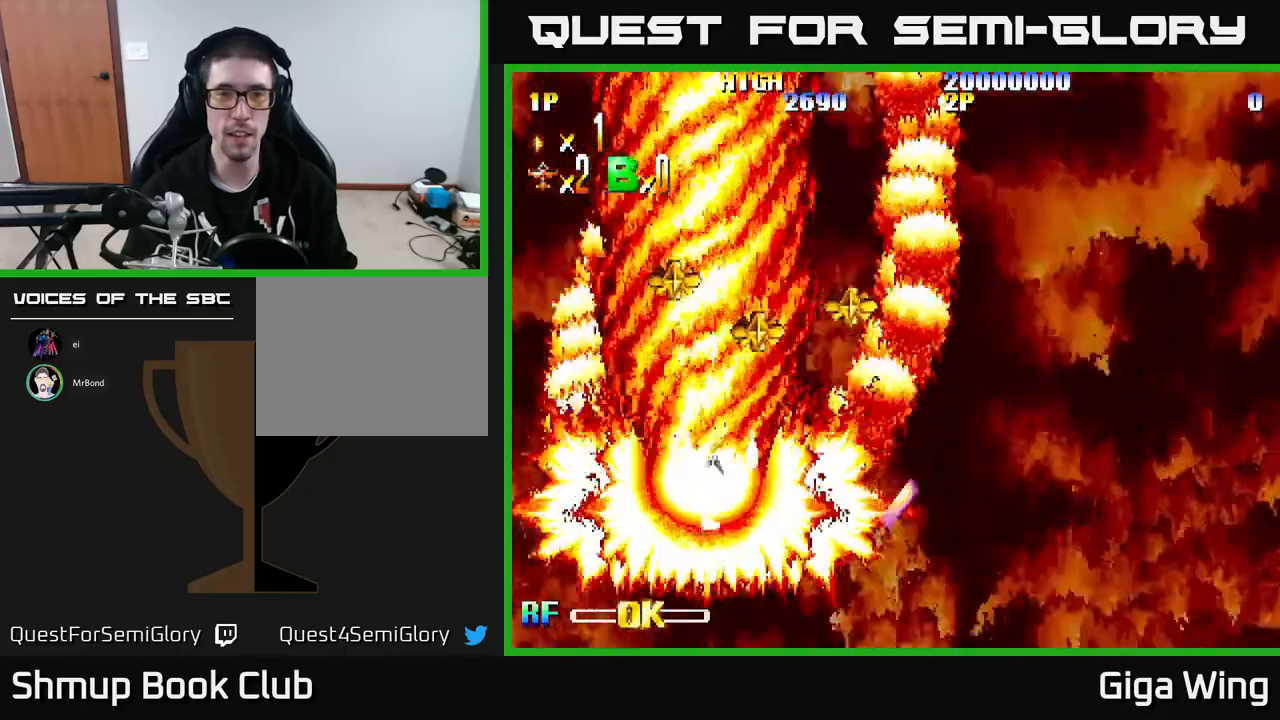
{"buttons": ["DPAD_UP", "DPAD_LEFT"], "left_stick": "center", "events": [[417, "DPAD_UP", "down"]]}
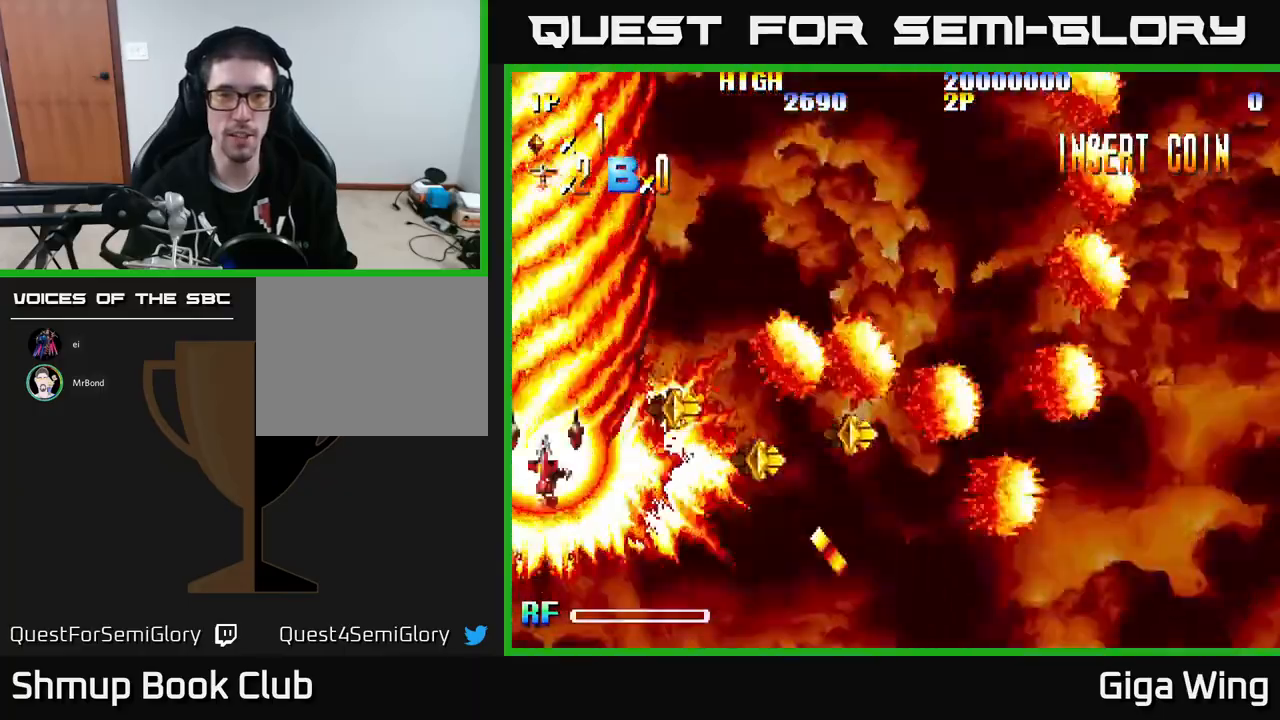
{"buttons": ["DPAD_RIGHT"], "left_stick": "center", "events": [[33, "DPAD_LEFT", "up"], [250, "DPAD_RIGHT", "down"], [367, "DPAD_UP", "up"]]}
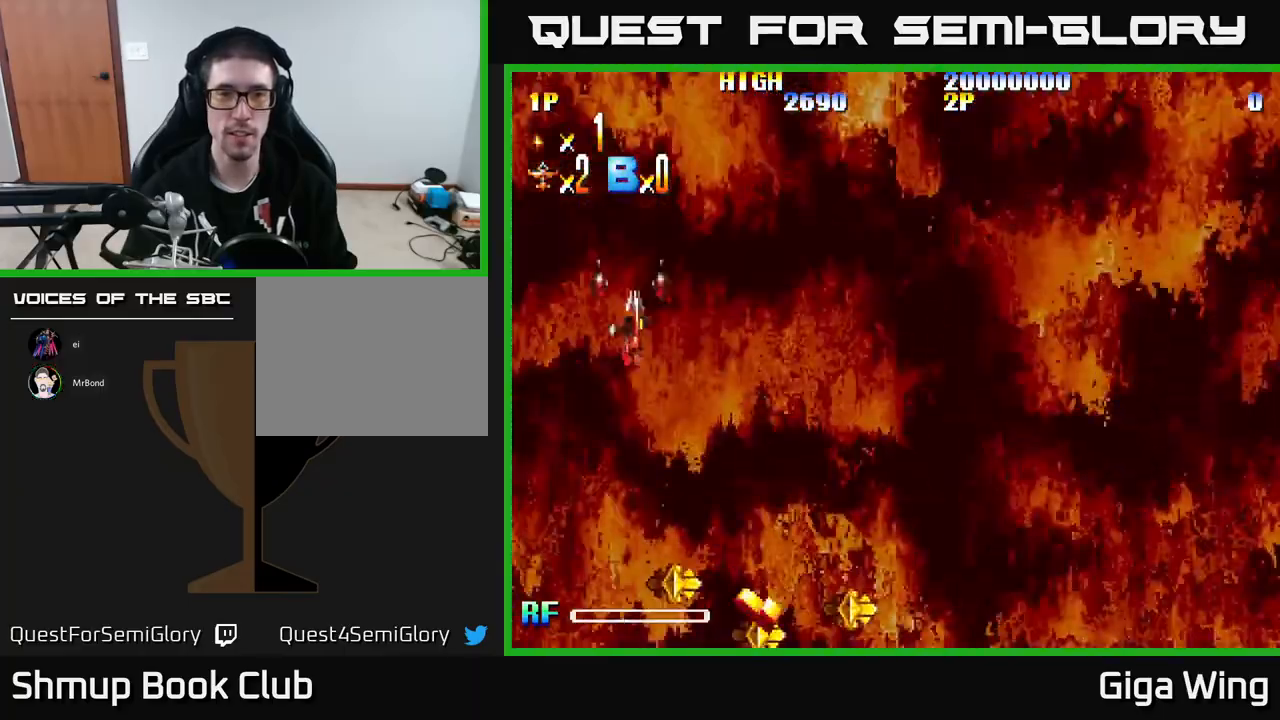
{"buttons": ["DPAD_DOWN", "DPAD_RIGHT"], "left_stick": "center", "events": [[83, "DPAD_DOWN", "down"]]}
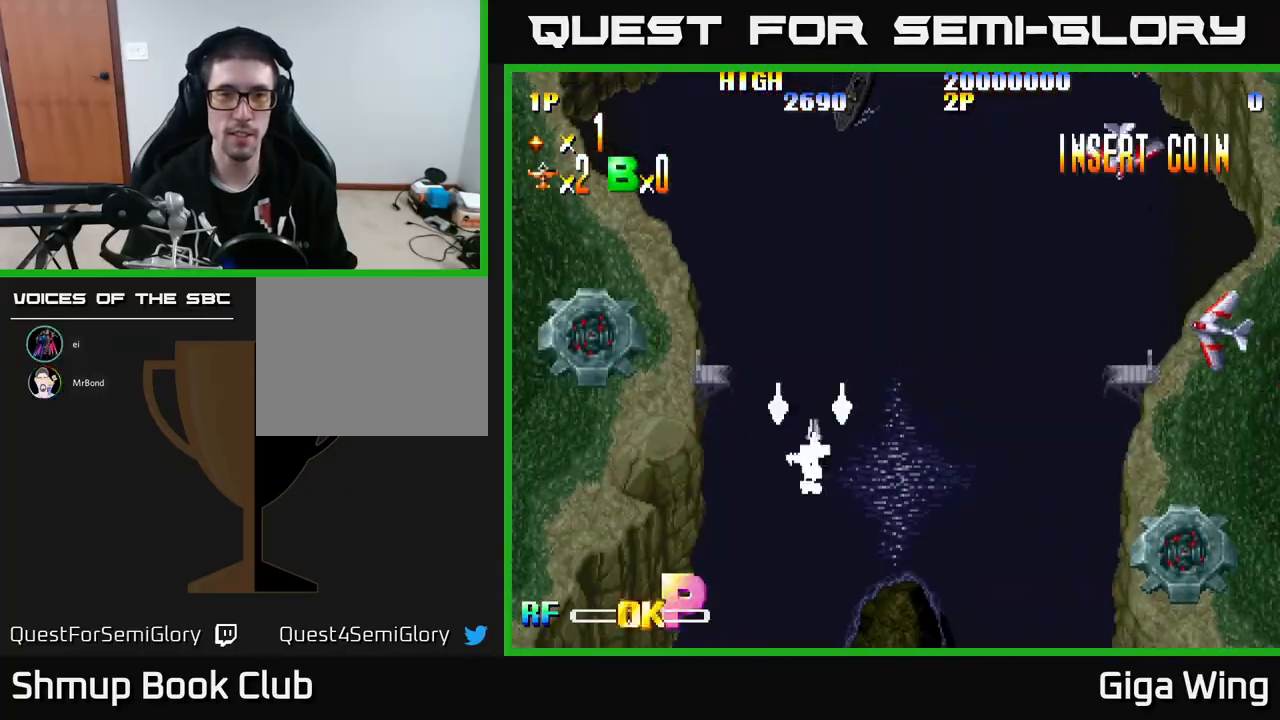
{"buttons": ["DPAD_RIGHT"], "left_stick": "center", "events": [[50, "DPAD_RIGHT", "up"], [67, "DPAD_DOWN", "up"], [67, "DPAD_RIGHT", "down"], [83, "DPAD_DOWN", "down"], [267, "R2", "down"], [350, "DPAD_DOWN", "up"], [350, "R2", "up"]]}
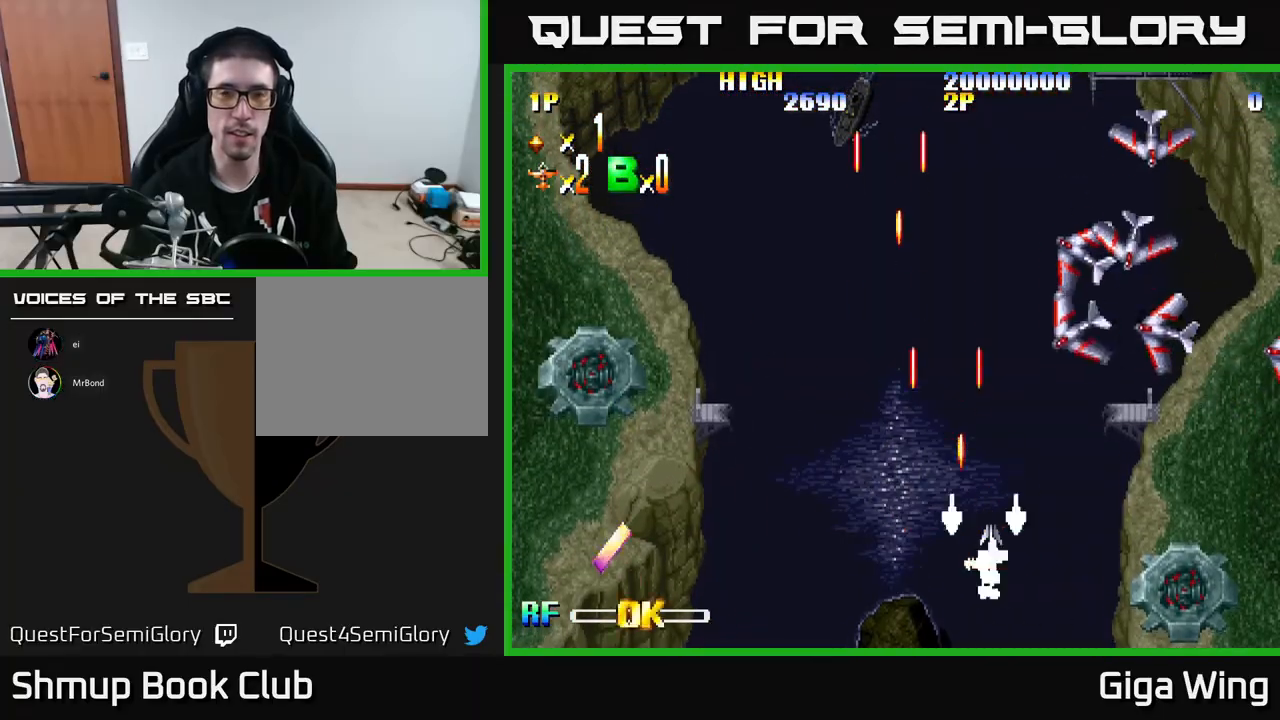
{"buttons": ["DPAD_DOWN", "DPAD_RIGHT"], "left_stick": "center", "events": [[350, "DPAD_DOWN", "down"]]}
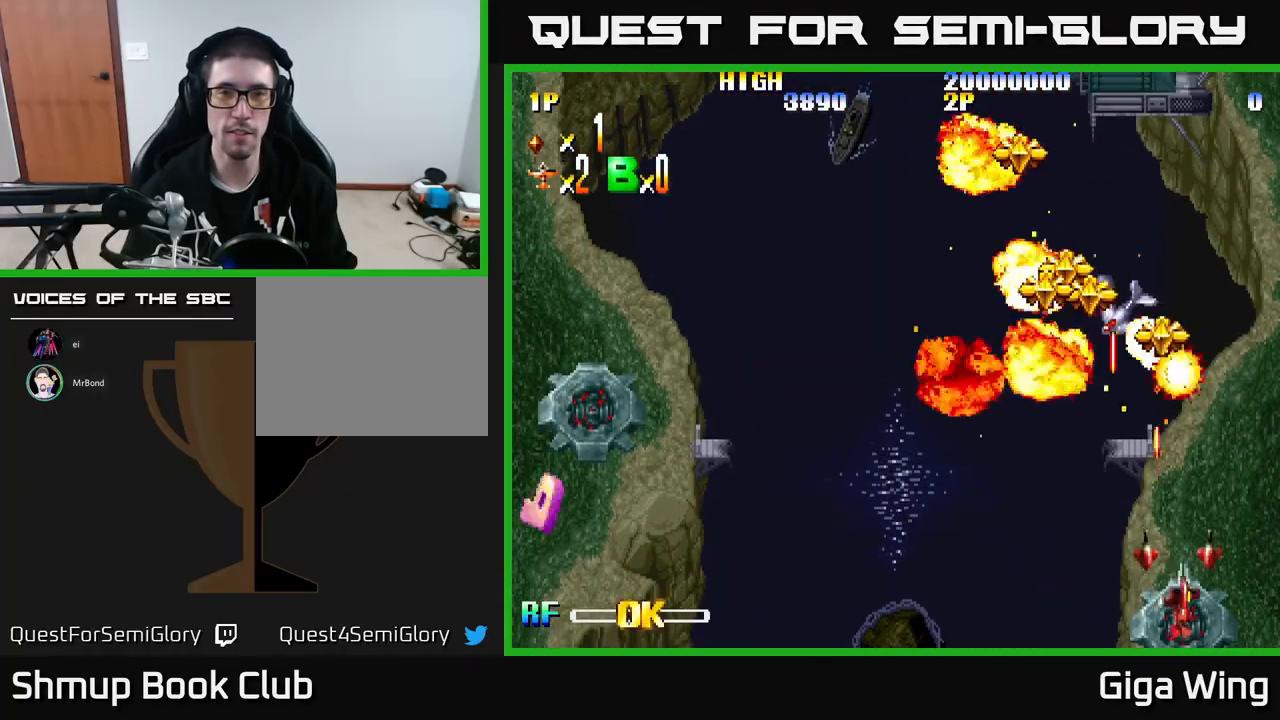
{"buttons": ["DPAD_LEFT"], "left_stick": "center", "events": [[133, "DPAD_RIGHT", "up"], [167, "DPAD_LEFT", "down"], [183, "DPAD_DOWN", "up"]]}
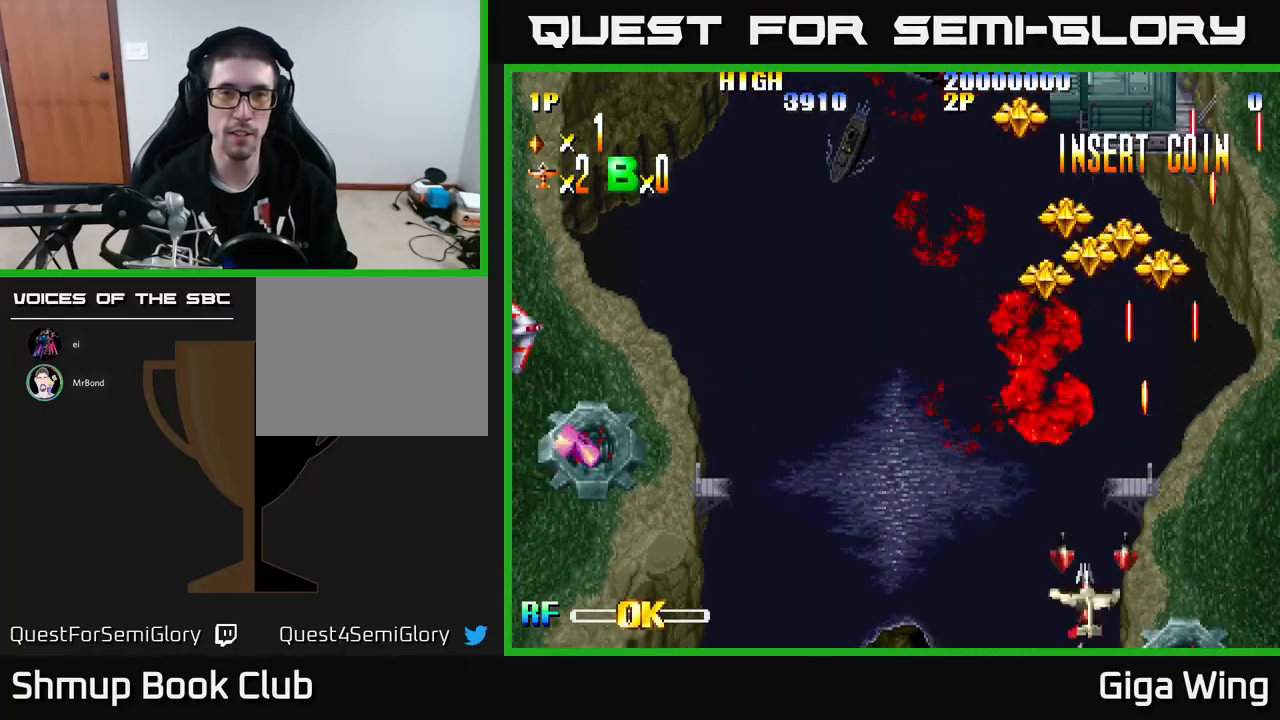
{"buttons": ["DPAD_RIGHT"], "left_stick": "center", "events": [[433, "DPAD_LEFT", "up"], [483, "DPAD_RIGHT", "down"]]}
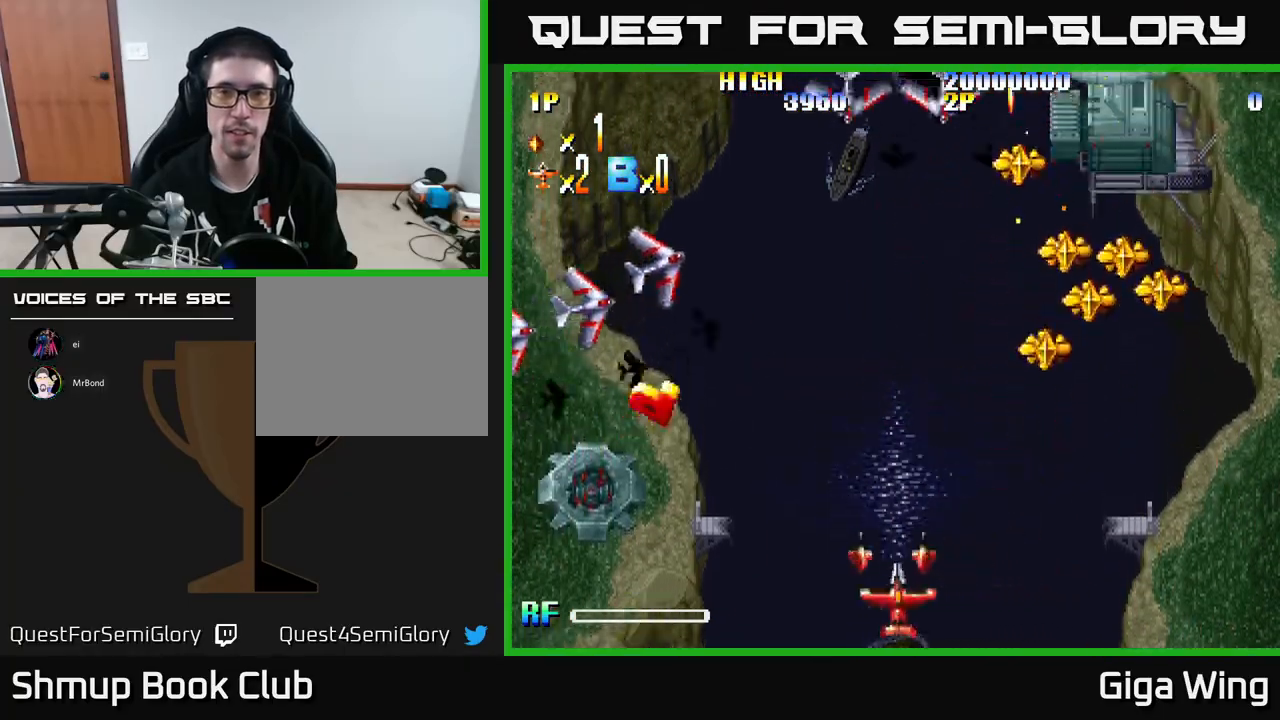
{"buttons": [], "left_stick": "center", "events": [[317, "DPAD_RIGHT", "up"], [350, "R2", "down"], [417, "R2", "up"]]}
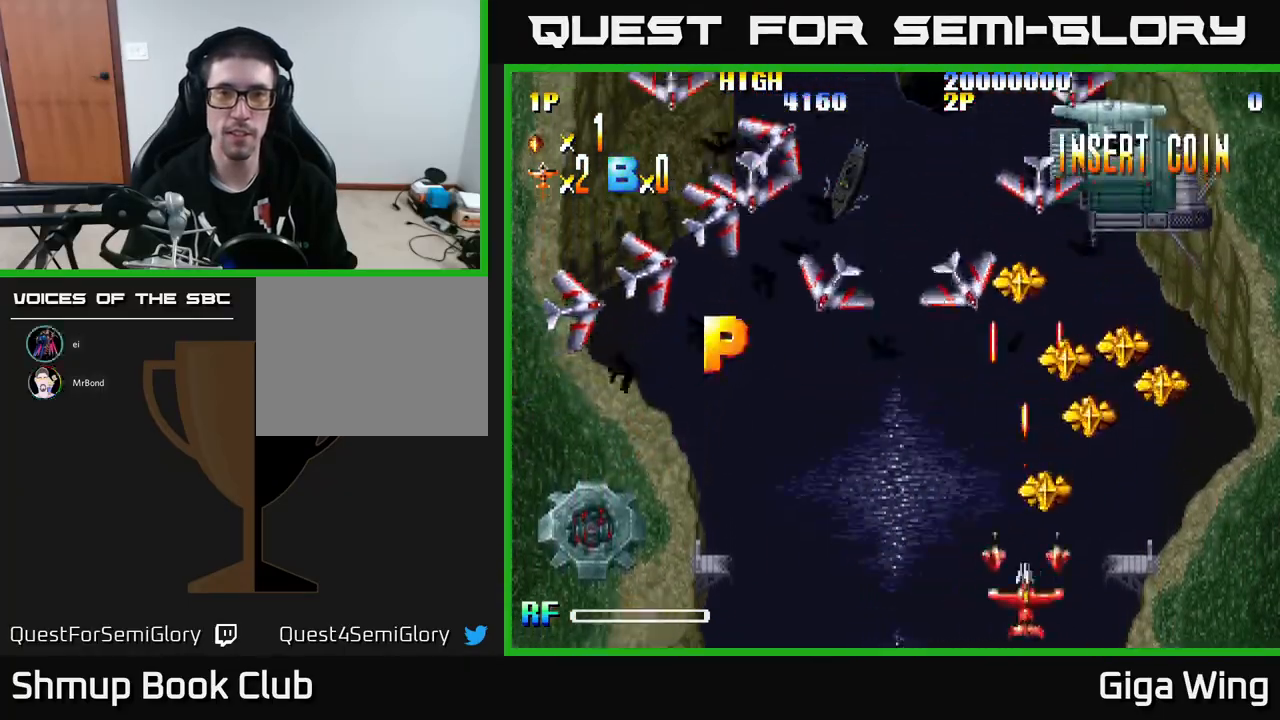
{"buttons": ["DPAD_LEFT"], "left_stick": "center", "events": [[33, "DPAD_LEFT", "down"]]}
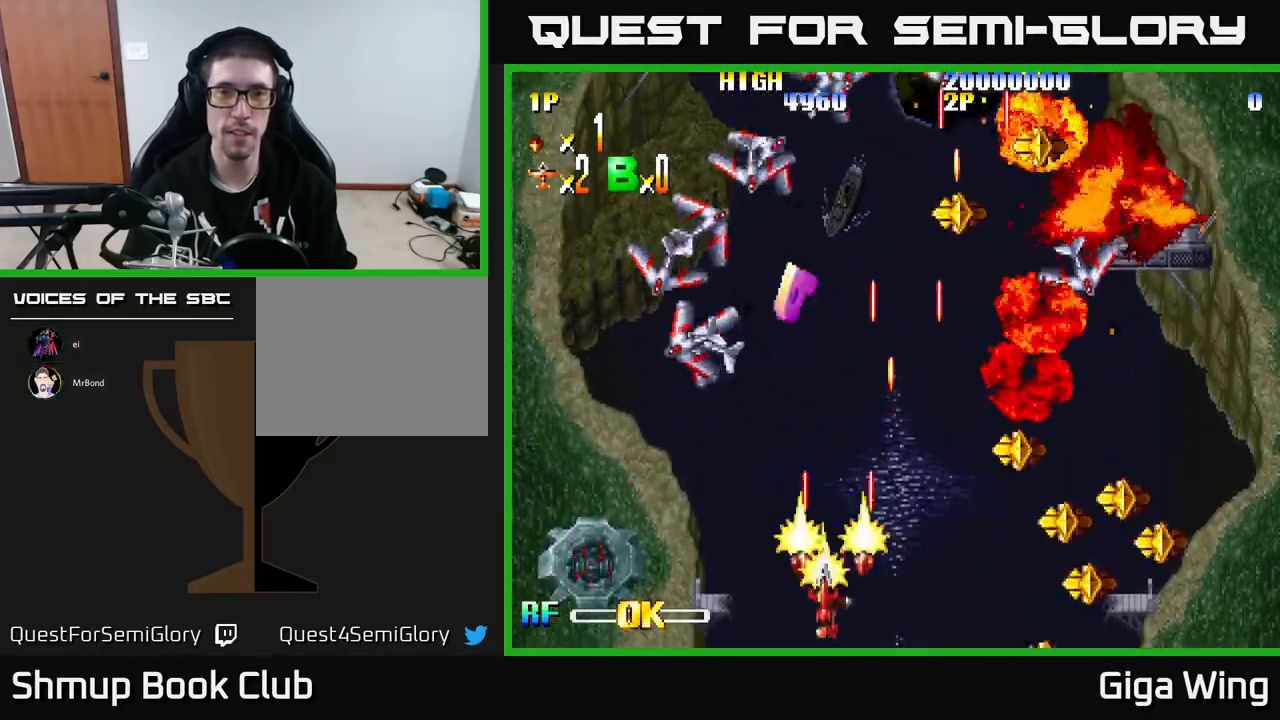
{"buttons": ["DPAD_RIGHT"], "left_stick": "center", "events": [[300, "DPAD_LEFT", "up"], [417, "DPAD_RIGHT", "down"]]}
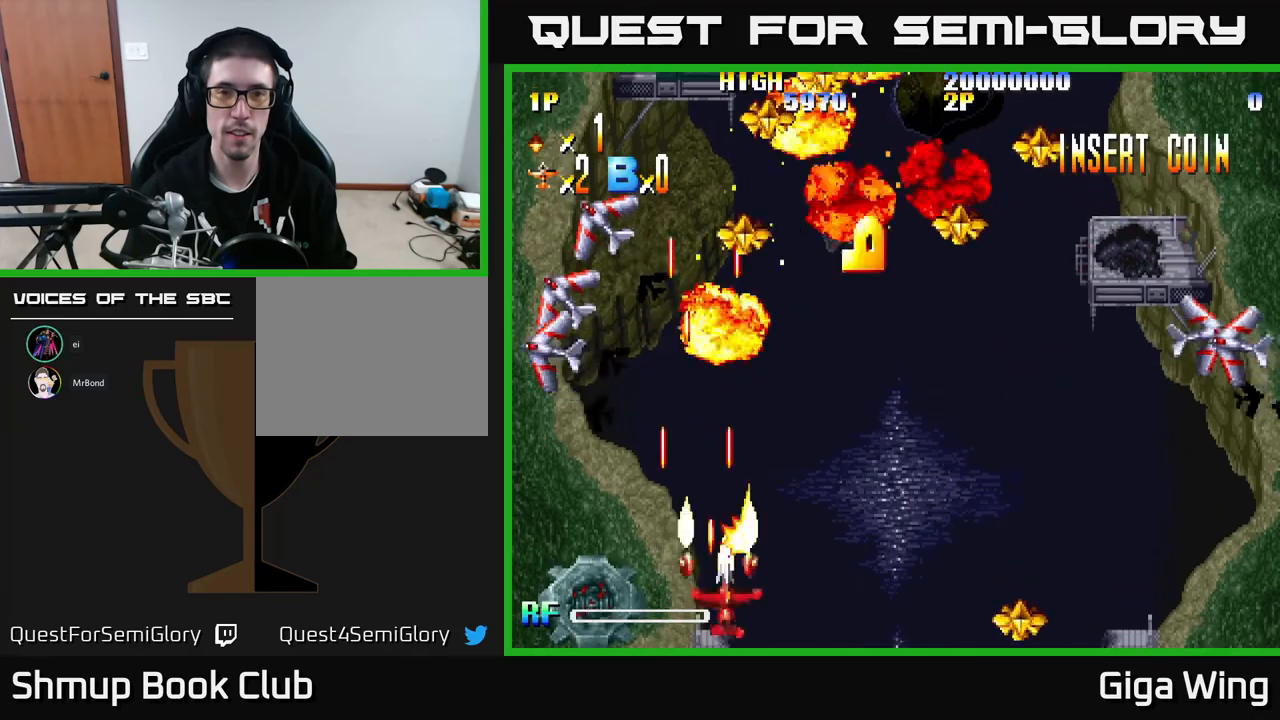
{"buttons": [], "left_stick": "center", "events": [[433, "DPAD_RIGHT", "up"]]}
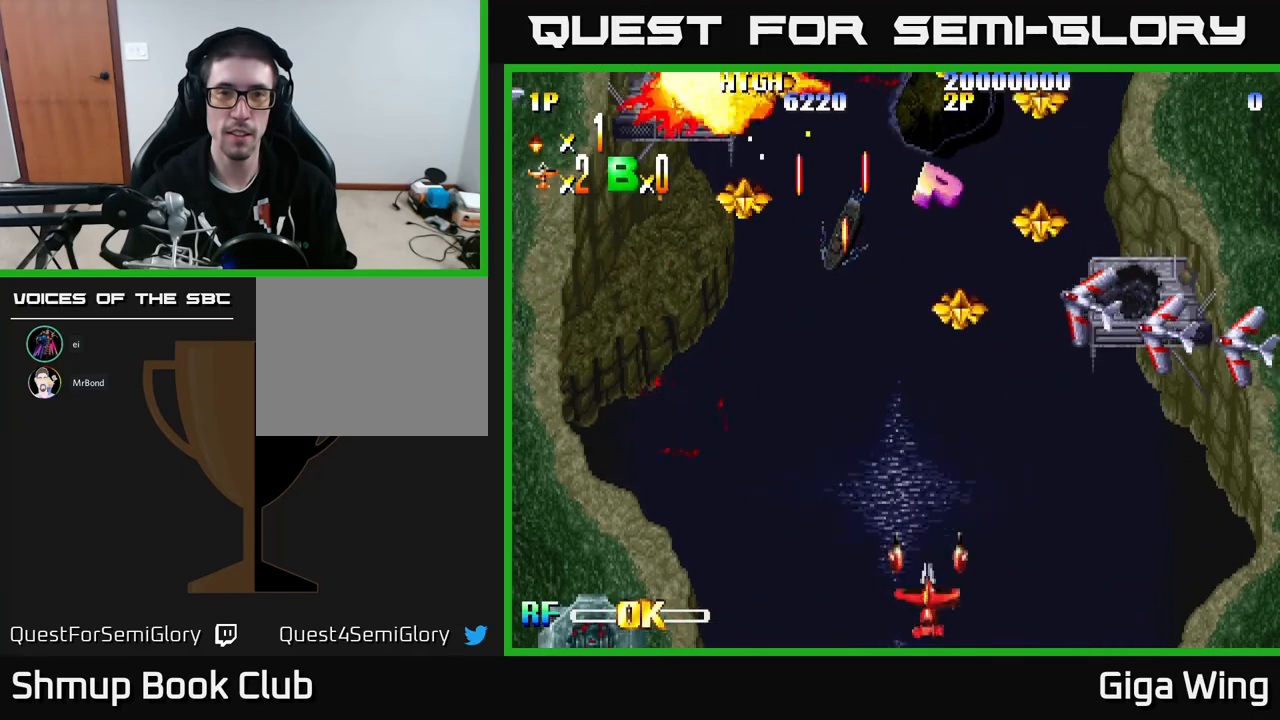
{"buttons": [], "left_stick": "center", "events": [[367, "R2", "down"], [450, "R2", "up"]]}
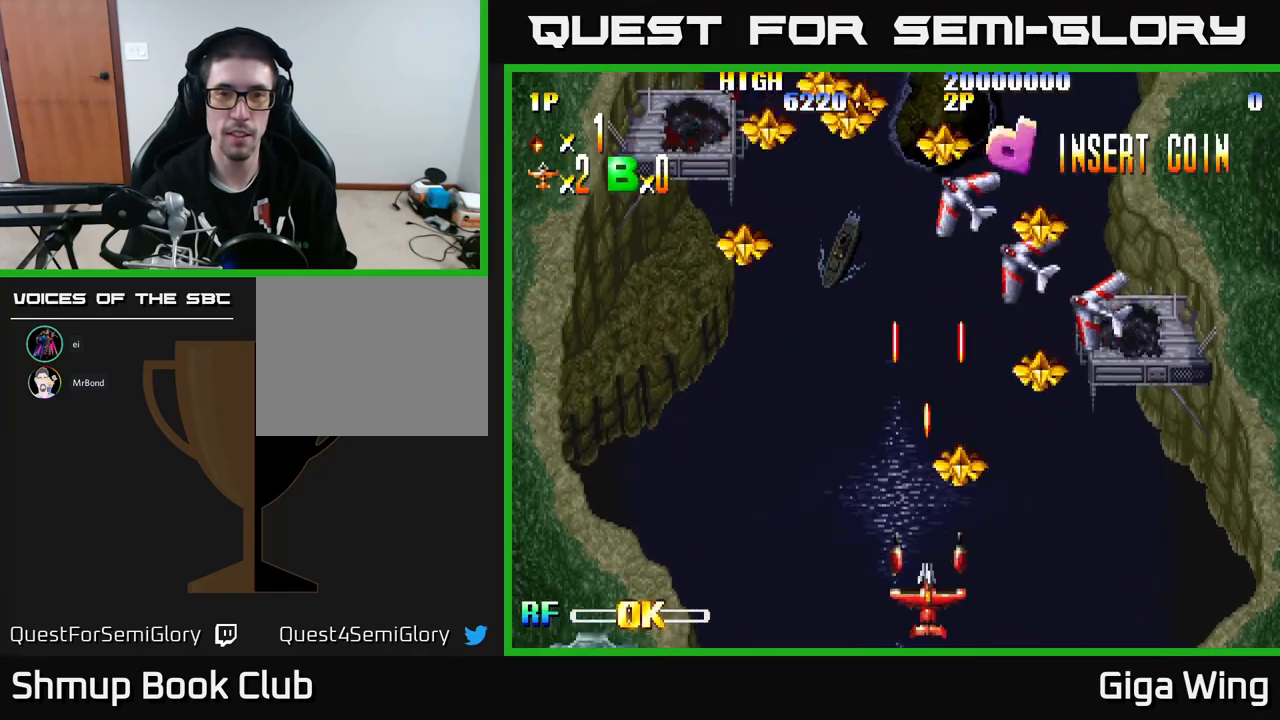
{"buttons": ["DPAD_UP", "DPAD_RIGHT"], "left_stick": "center", "events": [[33, "DPAD_LEFT", "down"], [300, "DPAD_UP", "down"], [317, "DPAD_LEFT", "up"], [350, "DPAD_RIGHT", "down"]]}
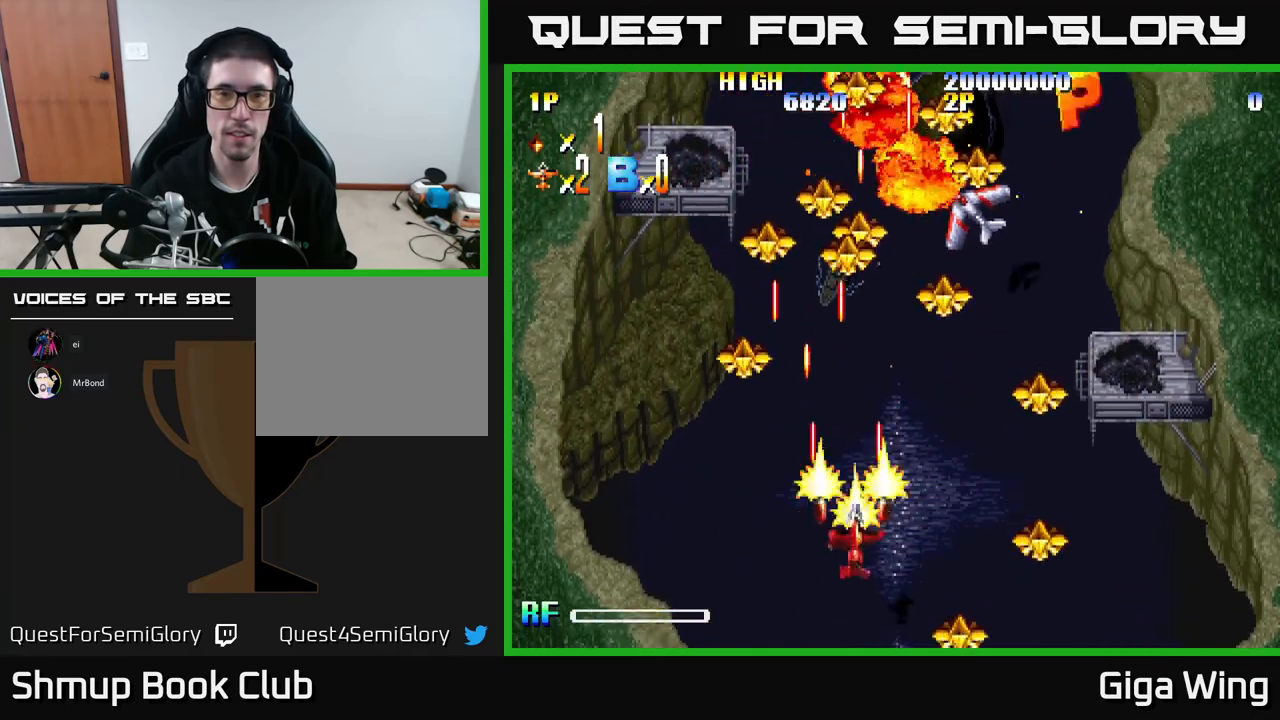
{"buttons": [], "left_stick": "center", "events": [[117, "DPAD_UP", "up"], [167, "DPAD_DOWN", "down"], [167, "DPAD_RIGHT", "up"], [400, "DPAD_DOWN", "up"]]}
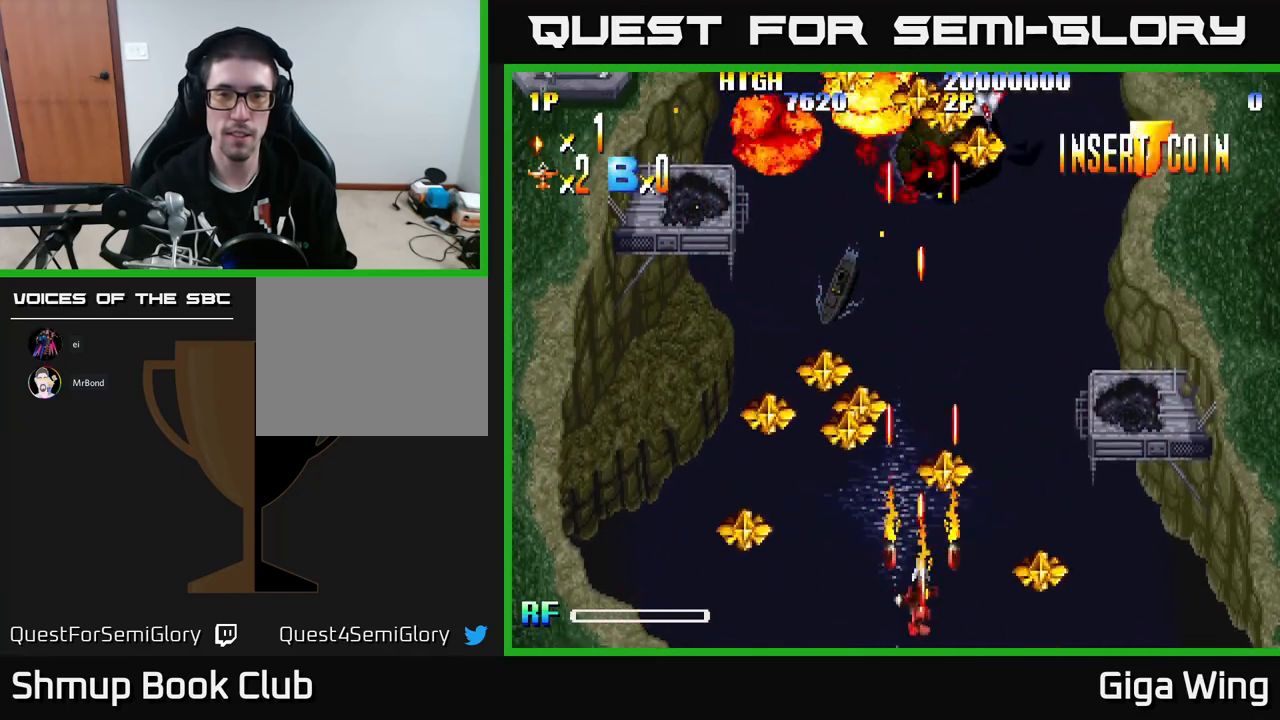
{"buttons": [], "left_stick": "center", "events": []}
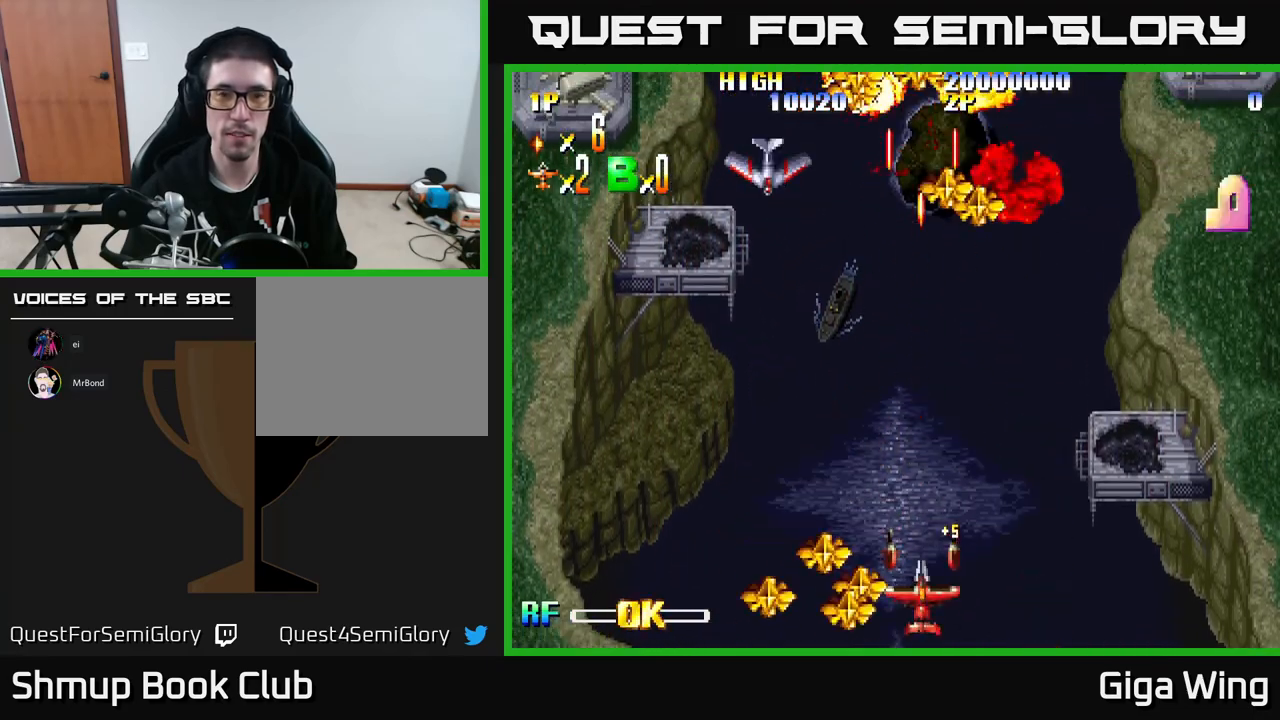
{"buttons": [], "left_stick": "center", "events": []}
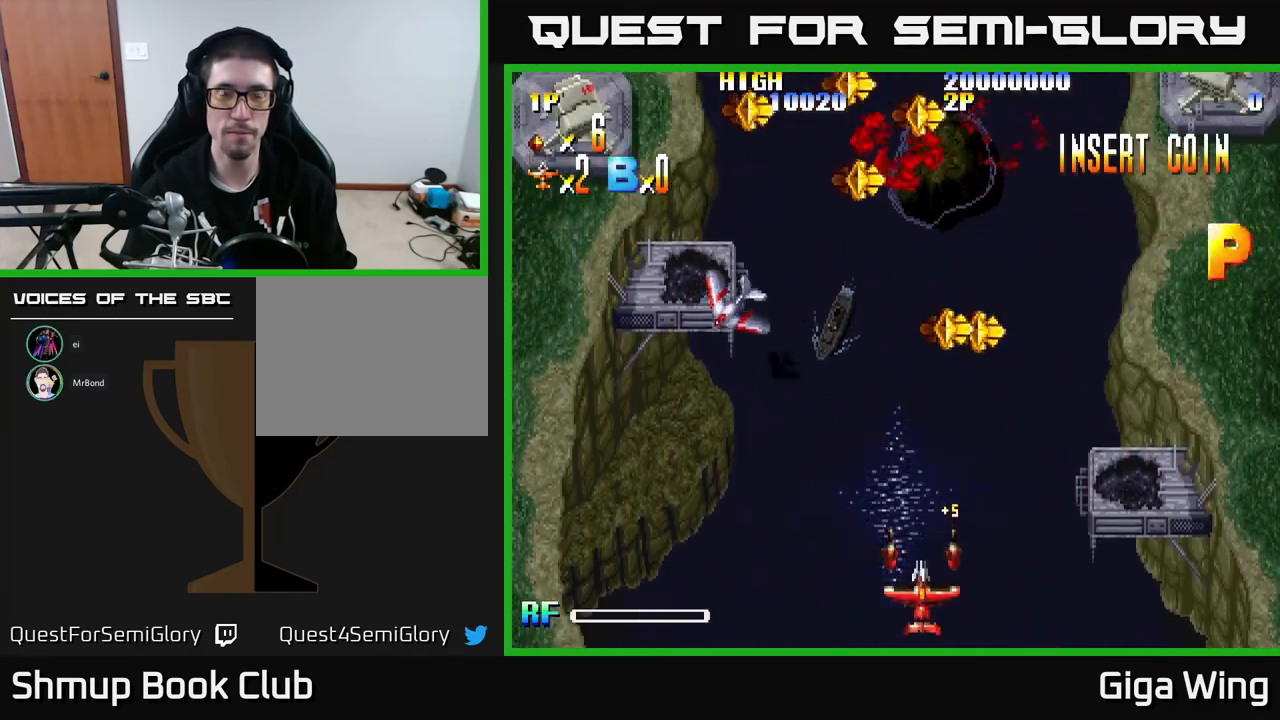
{"buttons": [], "left_stick": "center", "events": []}
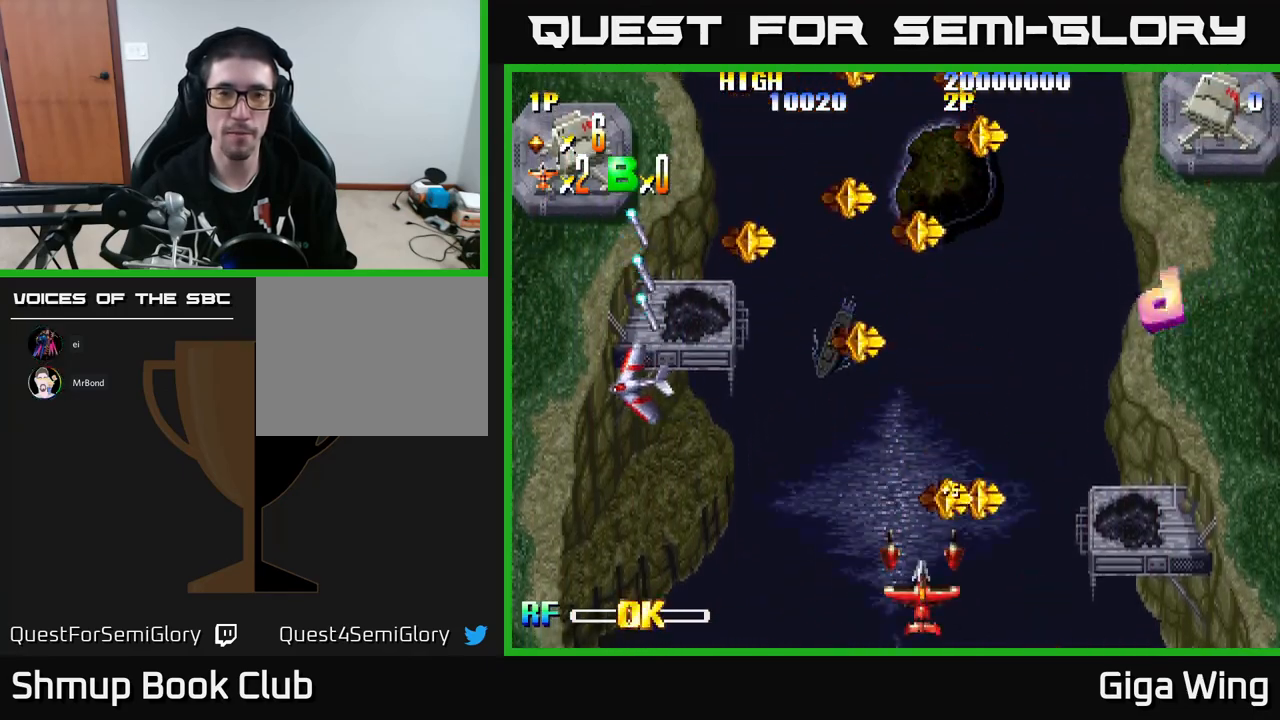
{"buttons": ["DPAD_RIGHT"], "left_stick": "center", "events": [[33, "DPAD_LEFT", "down"], [217, "DPAD_LEFT", "up"], [283, "DPAD_RIGHT", "down"]]}
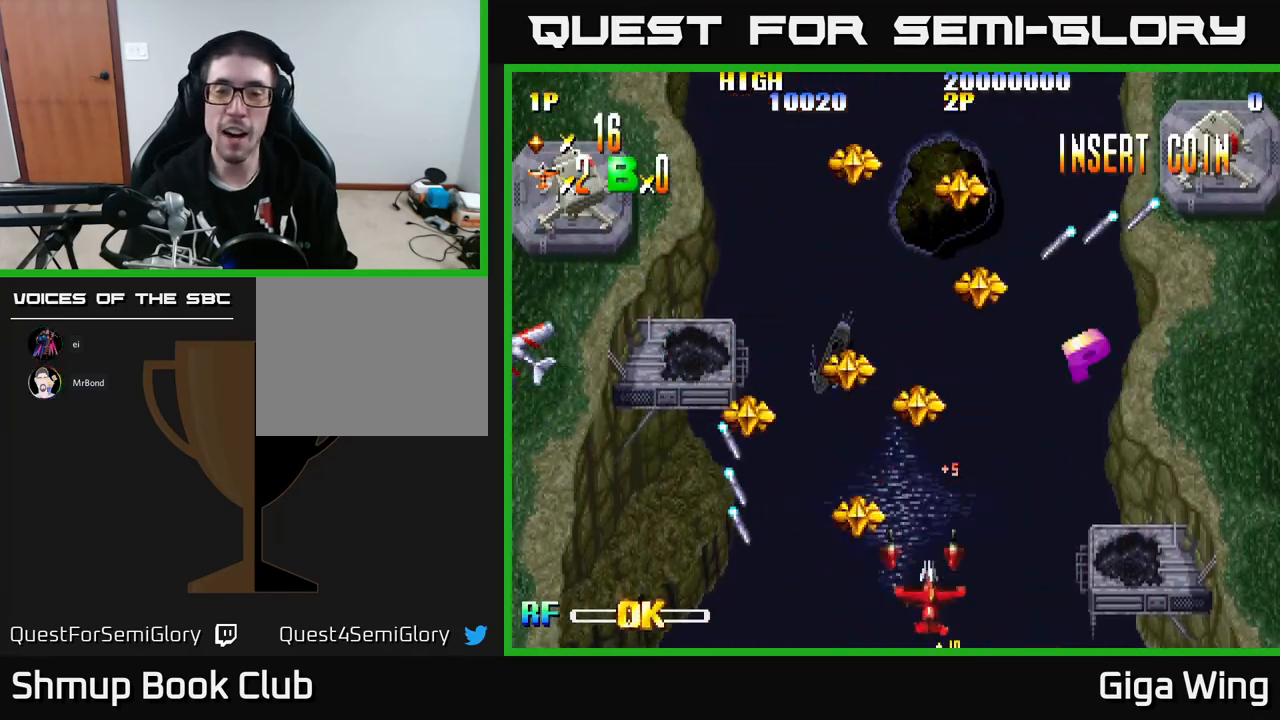
{"buttons": ["DPAD_RIGHT"], "left_stick": "center", "events": []}
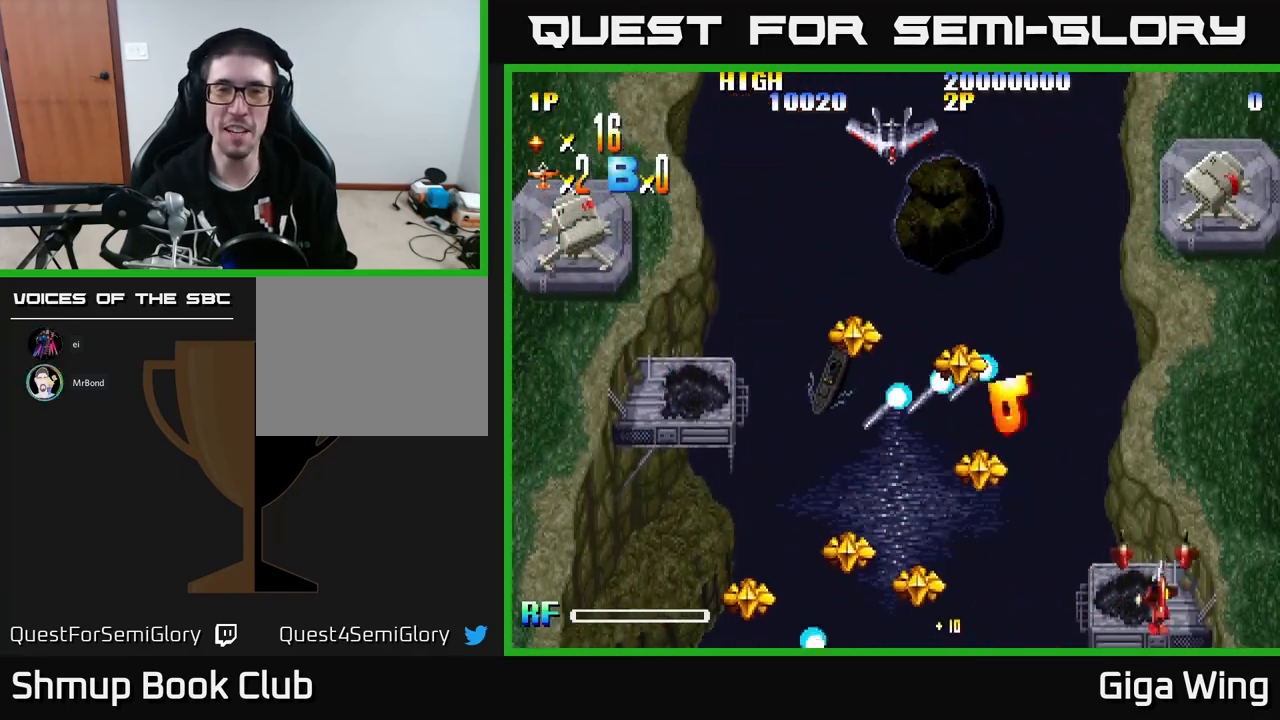
{"buttons": [], "left_stick": "center", "events": [[100, "DPAD_RIGHT", "up"]]}
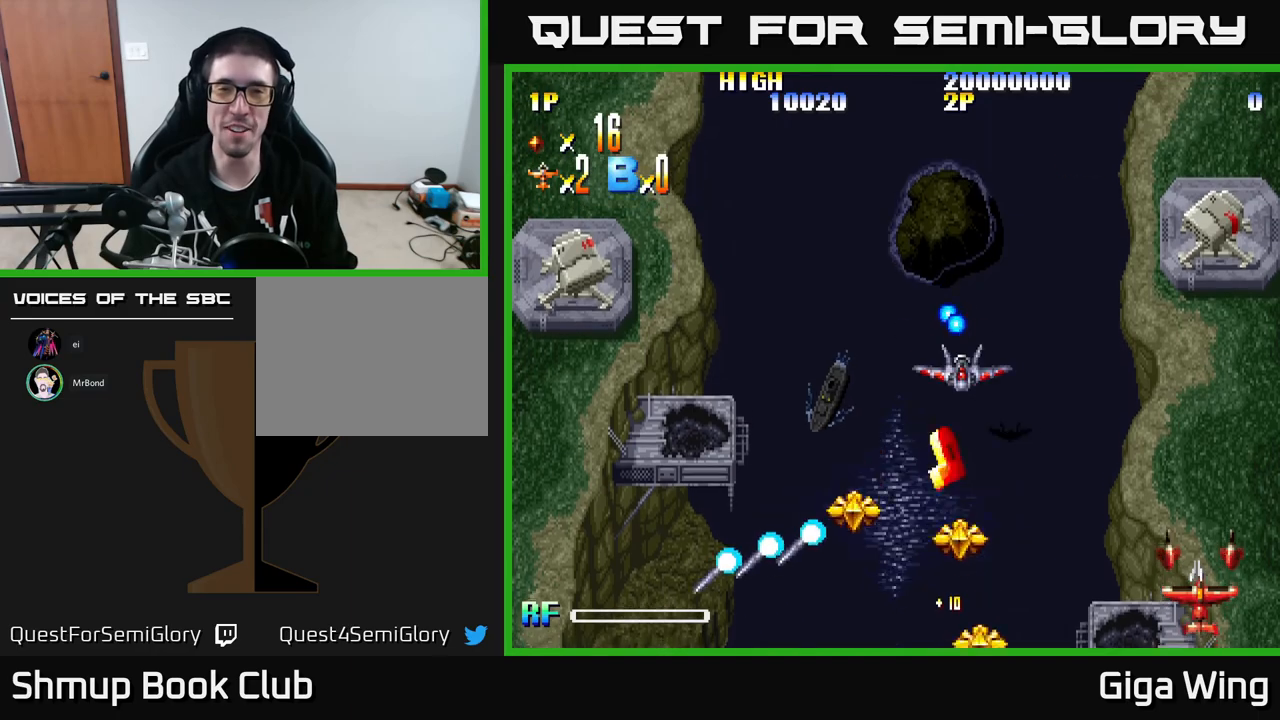
{"buttons": [], "left_stick": "center", "events": [[217, "SELECT", "down"], [350, "SELECT", "up"]]}
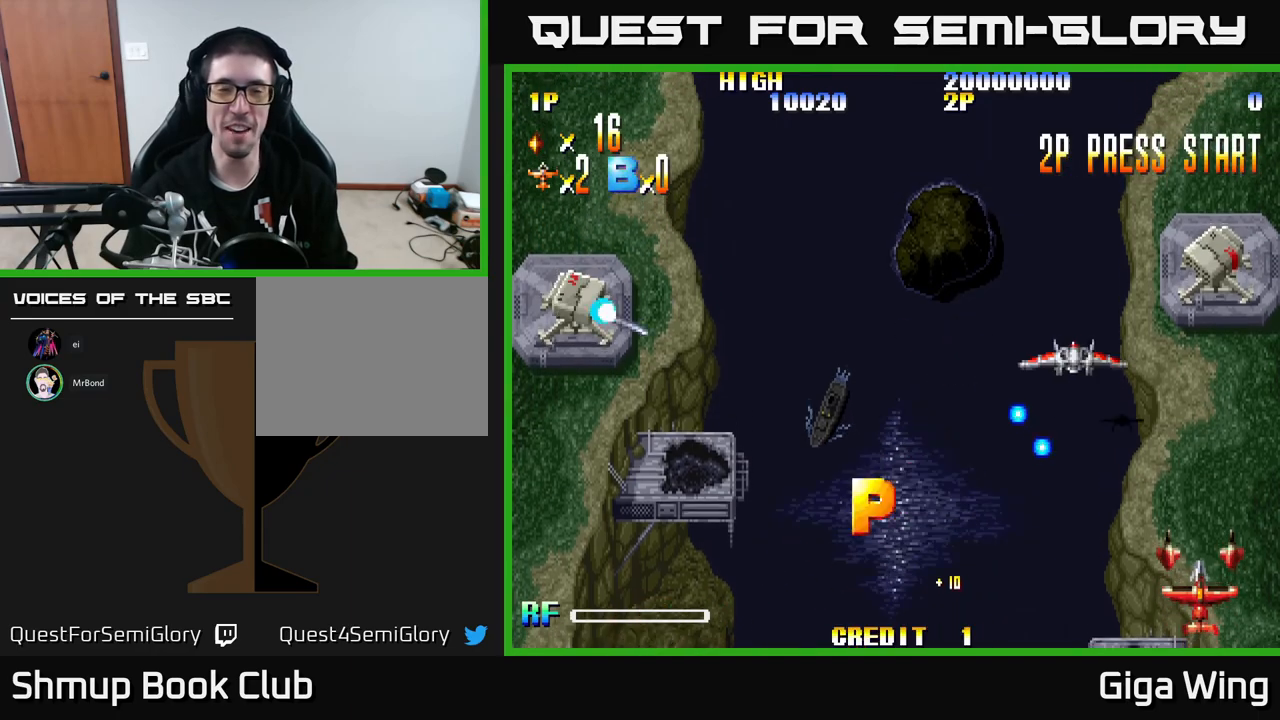
{"buttons": ["SELECT"], "left_stick": "center", "events": [[350, "SELECT", "down"]]}
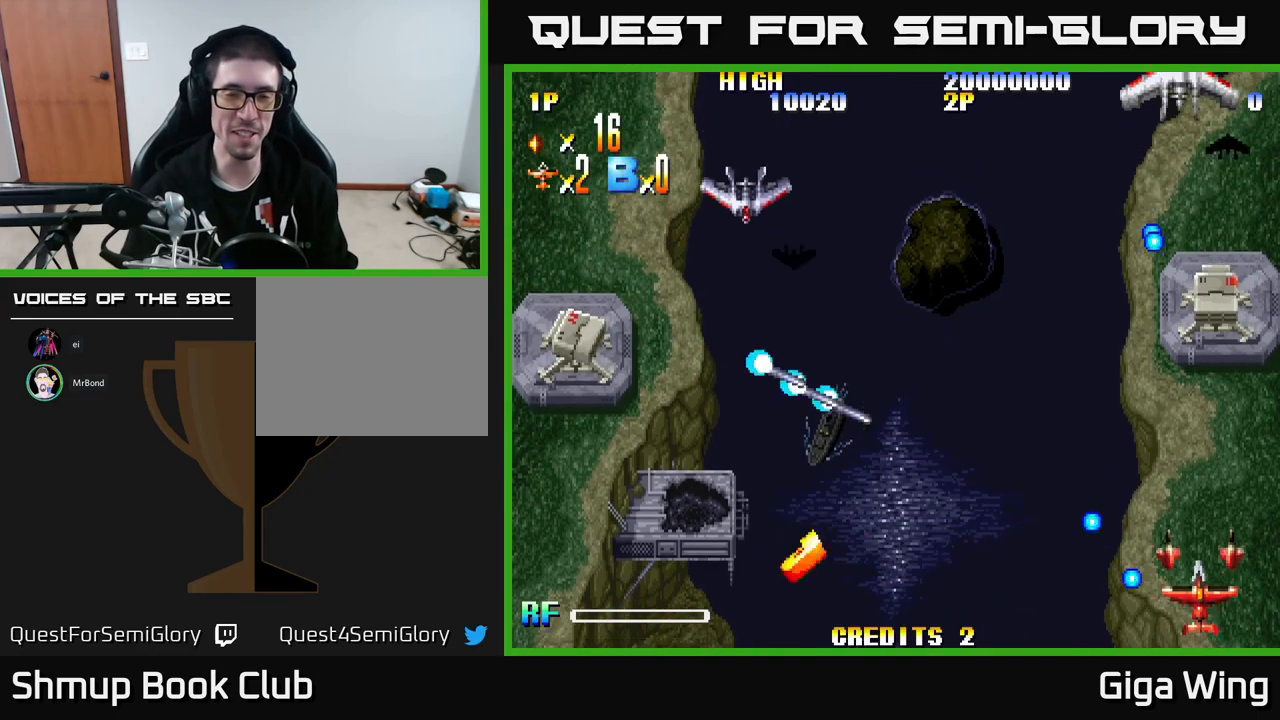
{"buttons": [], "left_stick": "center", "events": [[17, "SELECT", "up"]]}
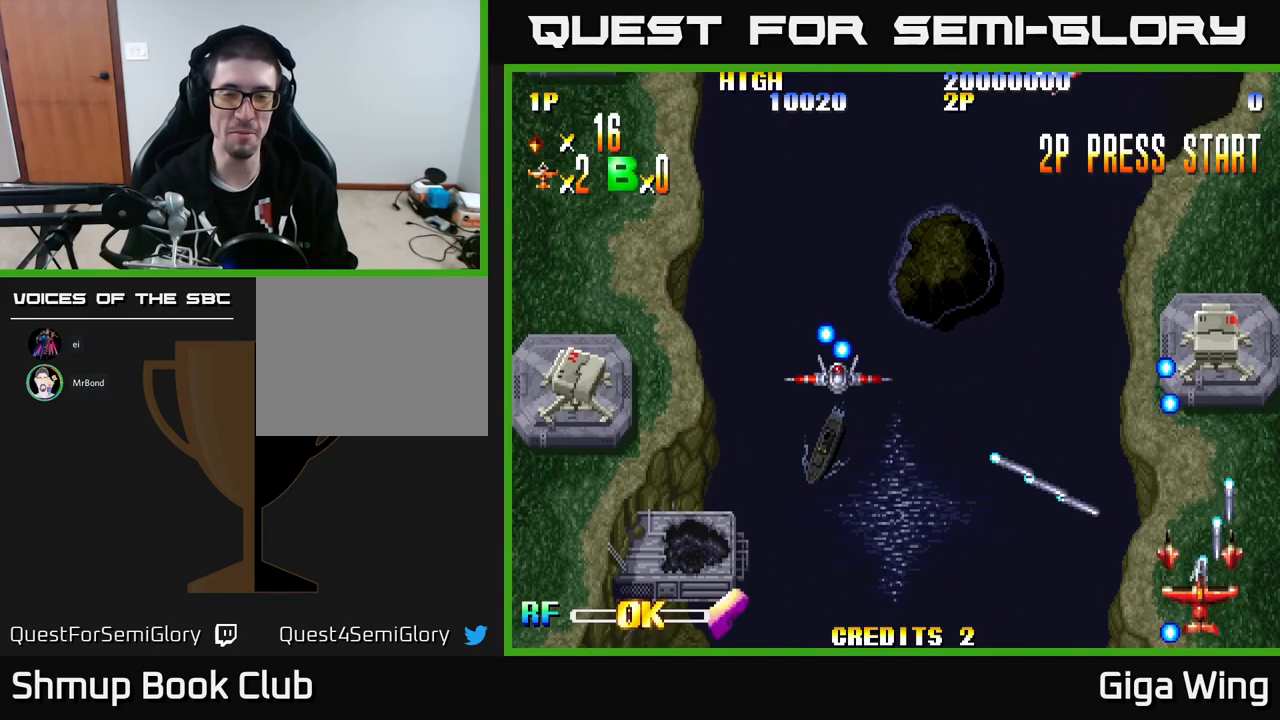
{"buttons": [], "left_stick": "center", "events": []}
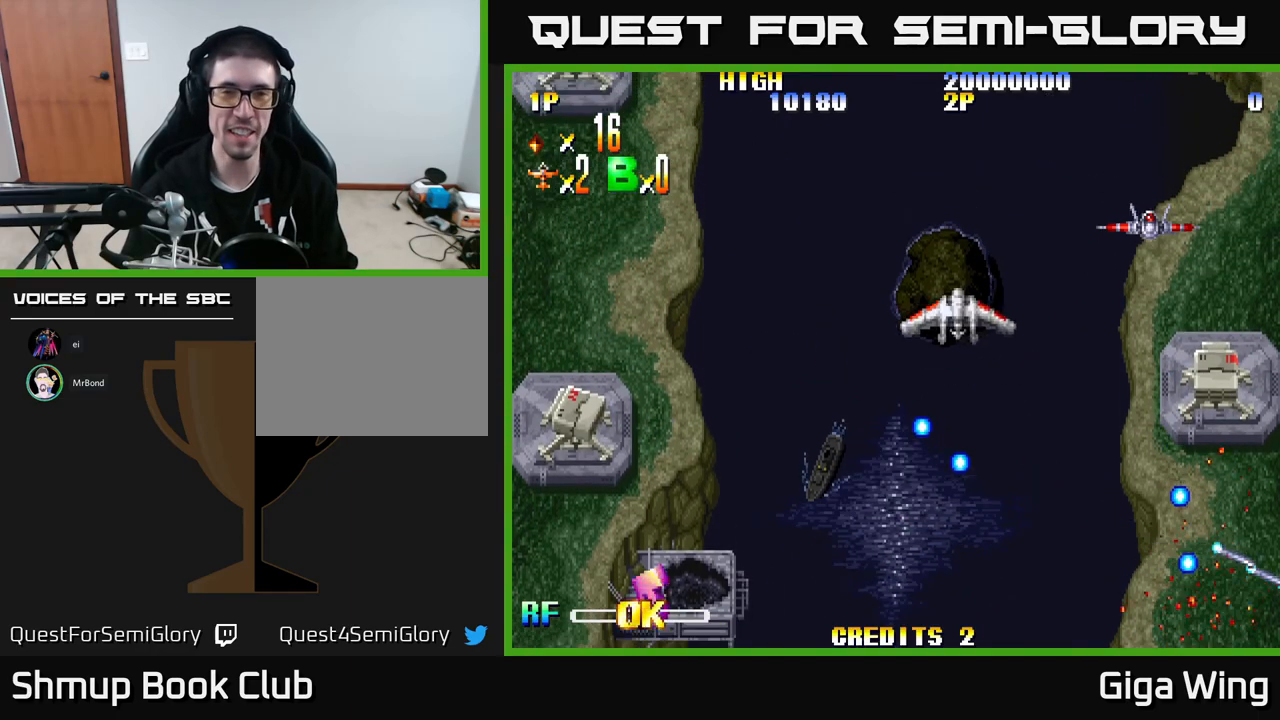
{"buttons": ["L3"], "left_stick": "left", "events": [[417, "left_stick", "left"], [450, "L3", "down"]]}
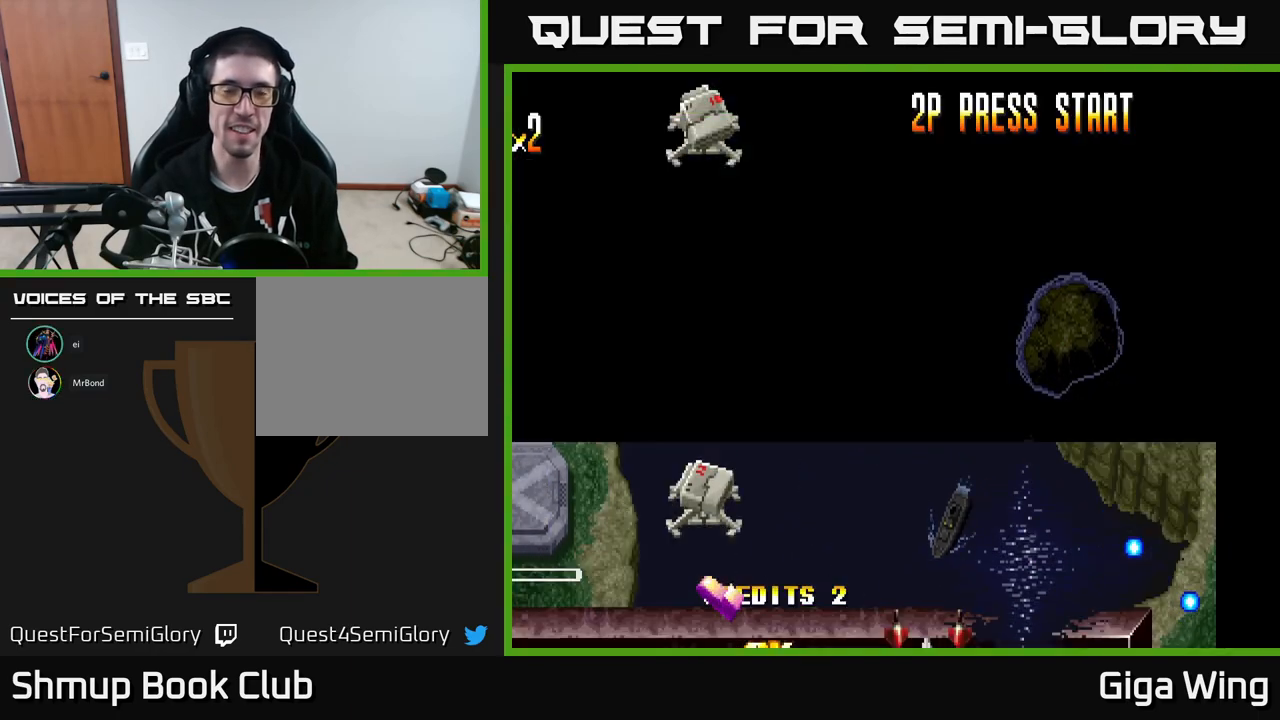
{"buttons": [], "left_stick": "center", "events": [[117, "L3", "up"], [133, "left_stick", "center"]]}
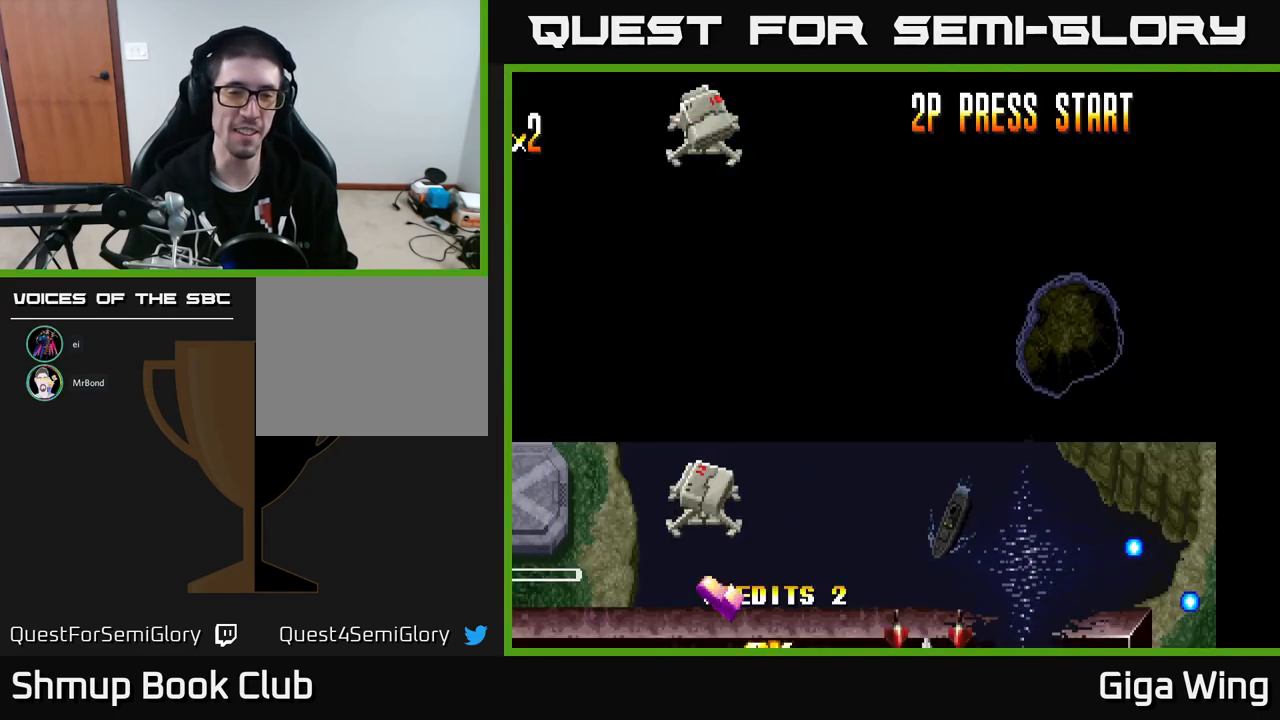
{"buttons": [], "left_stick": "center", "events": []}
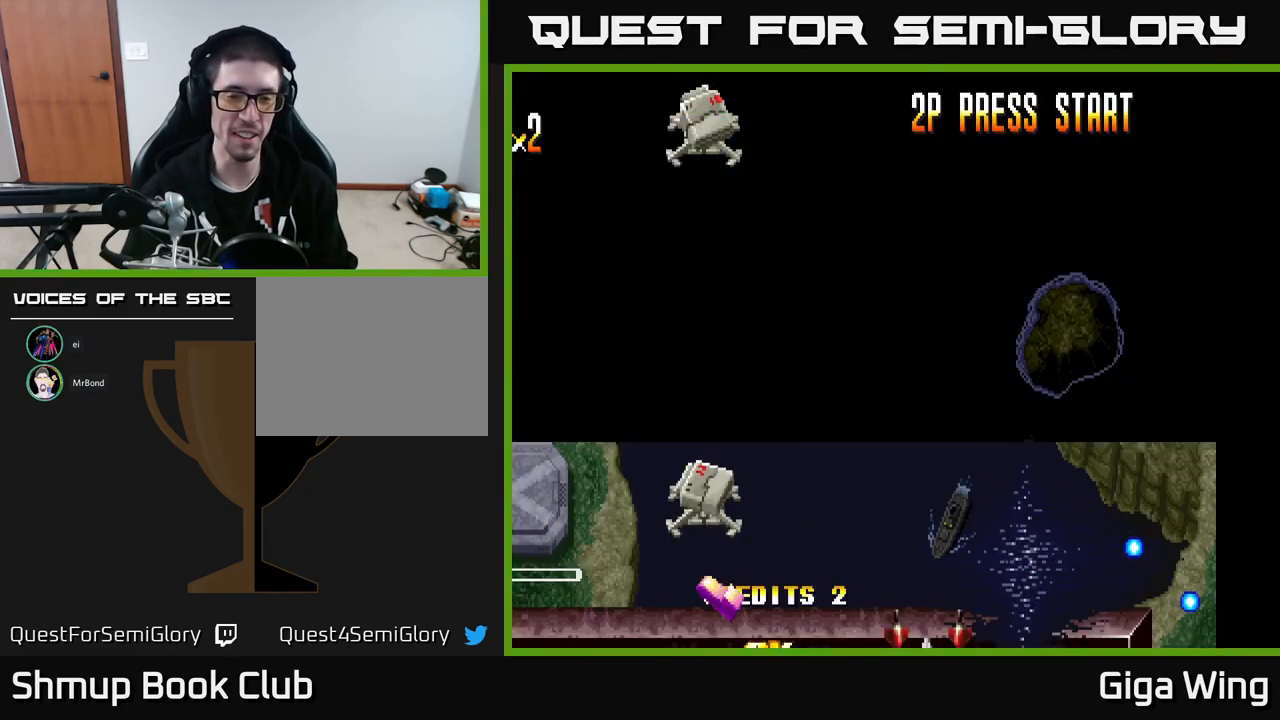
{"buttons": [], "left_stick": "center", "events": []}
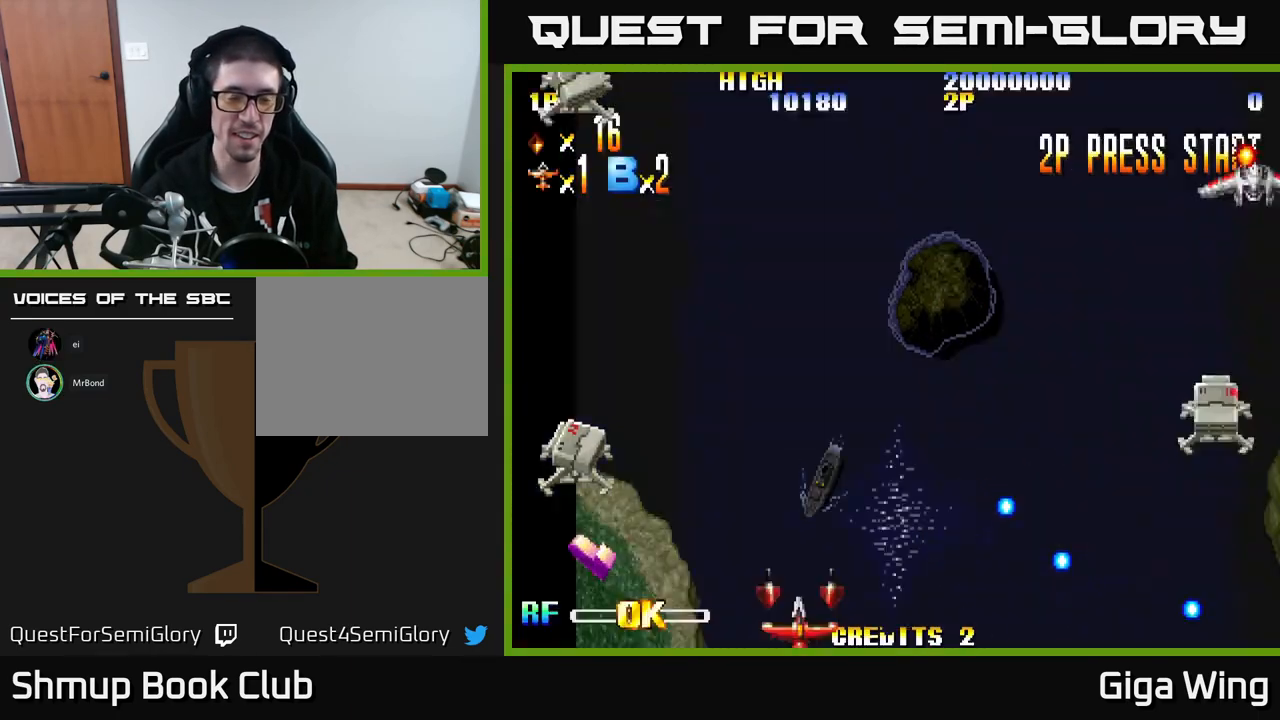
{"buttons": [], "left_stick": "center", "events": []}